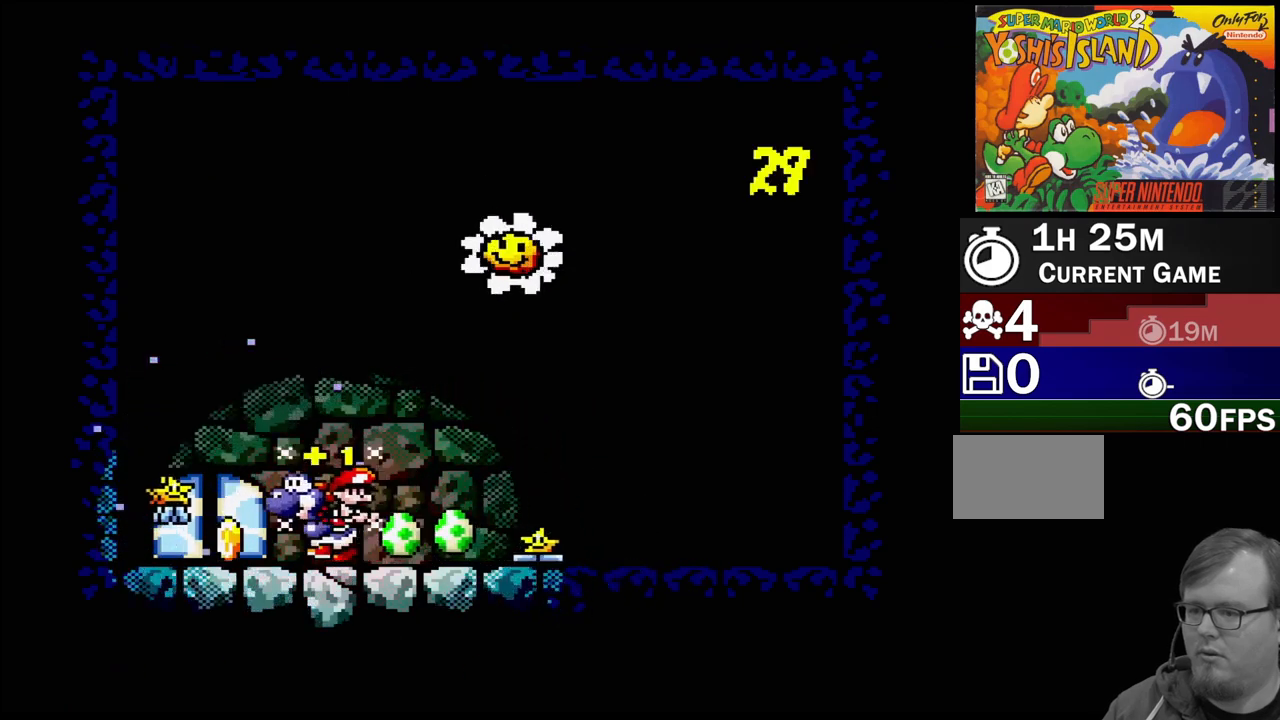
Gameplay with a controller (Nintendo layout); each line is a JSON object with the inputs held at the frame after it. "events" lists button and stick changes between this image and that frame as [ms after this image, input, new state], when the widget could be followed in between. Not read: L3 R3.
{"buttons": ["DPAD_RIGHT"], "events": [[267, "B", "down"], [267, "DPAD_LEFT", "up"], [283, "DPAD_RIGHT", "down"], [283, "DPAD_UP", "up"], [383, "B", "up"]]}
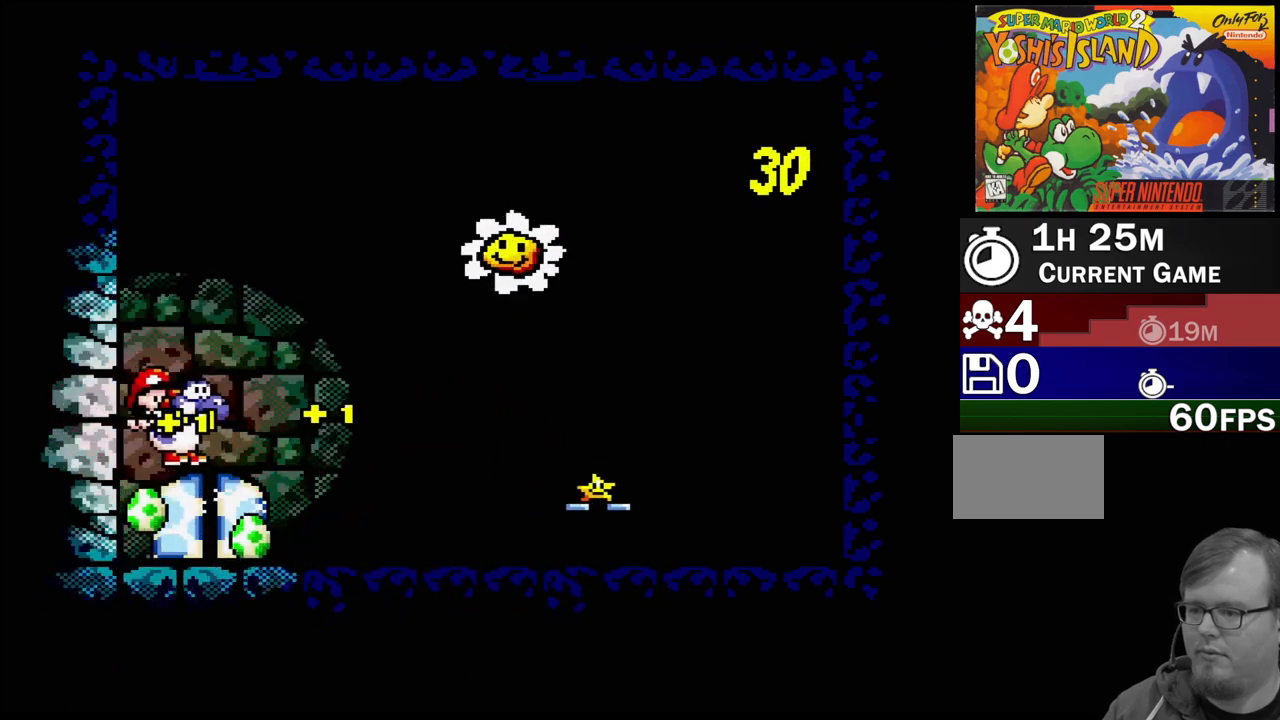
{"buttons": ["A"], "events": [[200, "A", "down"], [433, "DPAD_RIGHT", "up"]]}
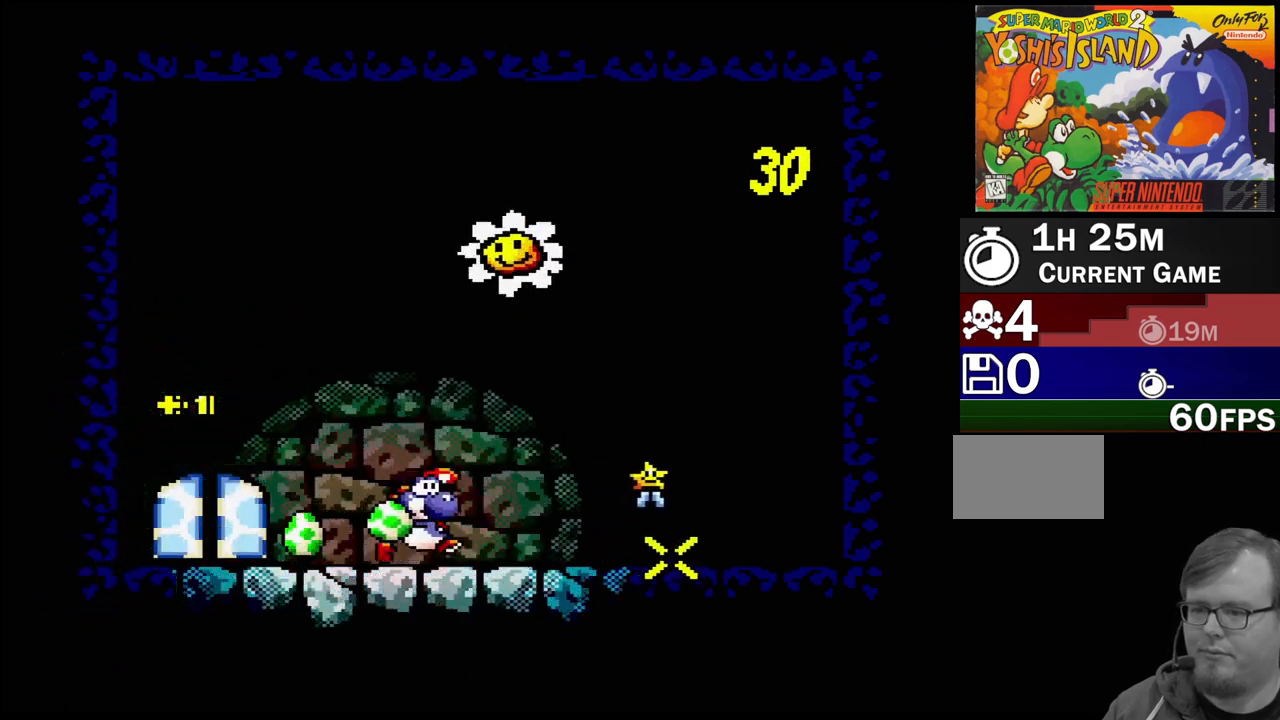
{"buttons": ["A", "DPAD_UP", "DPAD_LEFT"], "events": [[383, "DPAD_LEFT", "down"], [467, "DPAD_UP", "down"]]}
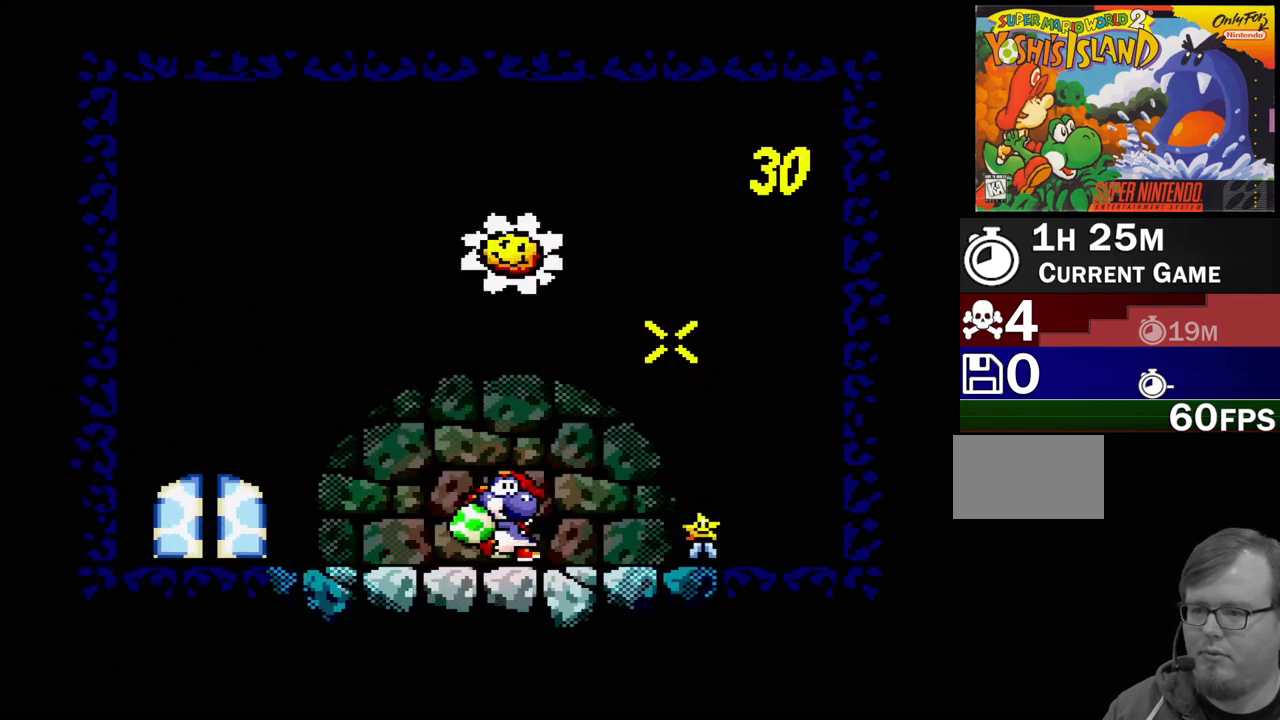
{"buttons": ["DPAD_RIGHT"], "events": [[33, "DPAD_UP", "up"], [233, "A", "up"], [233, "DPAD_LEFT", "up"], [317, "DPAD_RIGHT", "down"]]}
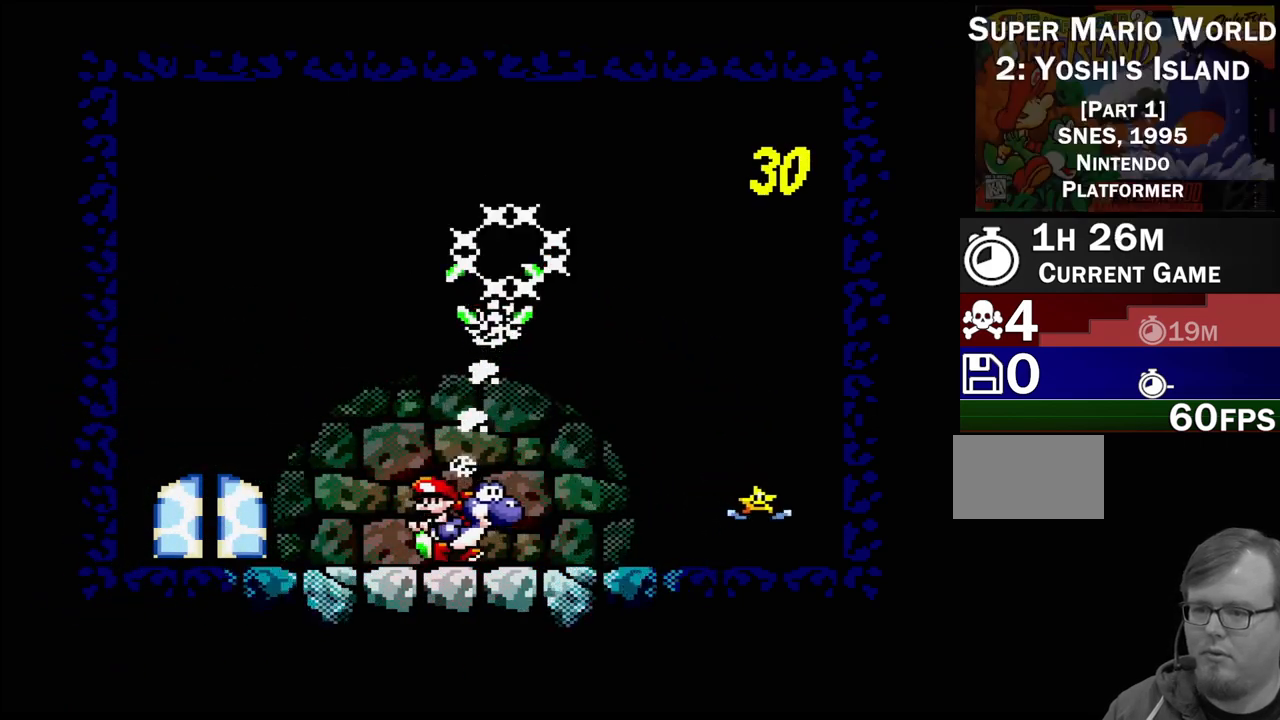
{"buttons": ["DPAD_RIGHT"], "events": []}
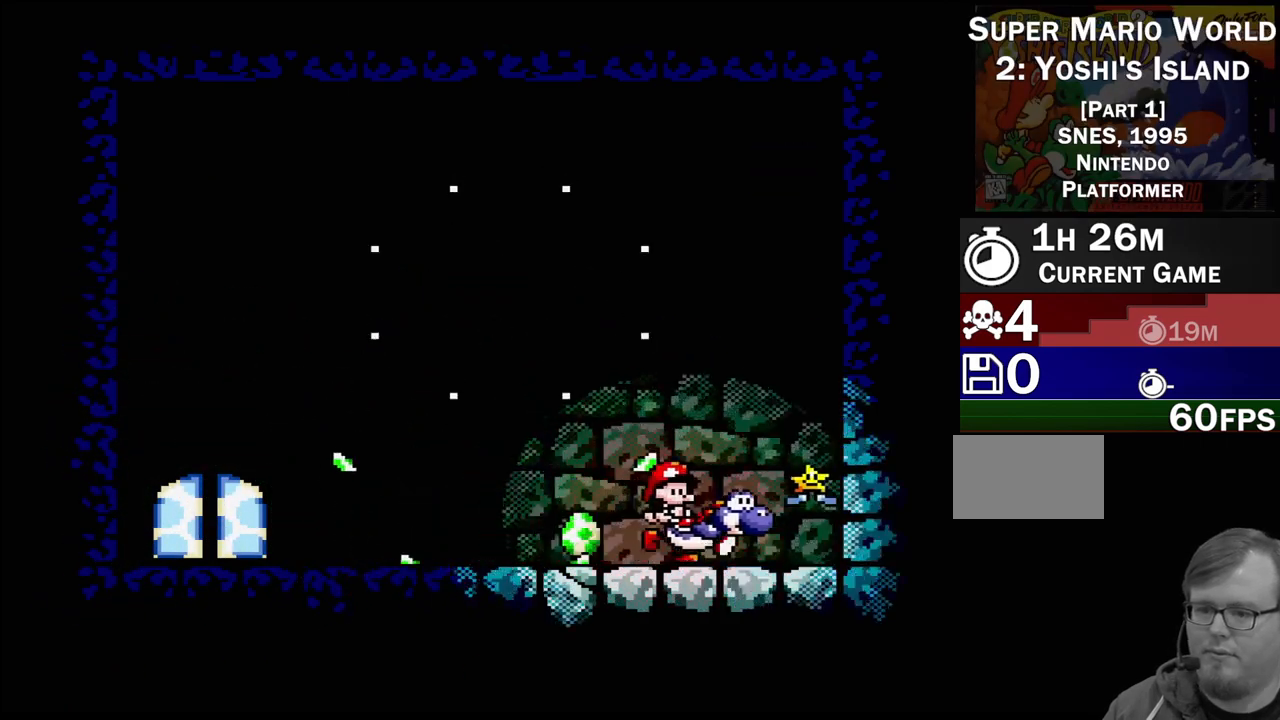
{"buttons": ["B", "DPAD_UP", "DPAD_LEFT"], "events": [[233, "B", "down"], [233, "DPAD_LEFT", "down"], [233, "DPAD_RIGHT", "up"], [233, "DPAD_UP", "down"], [250, "DPAD_UP", "up"], [317, "DPAD_UP", "down"]]}
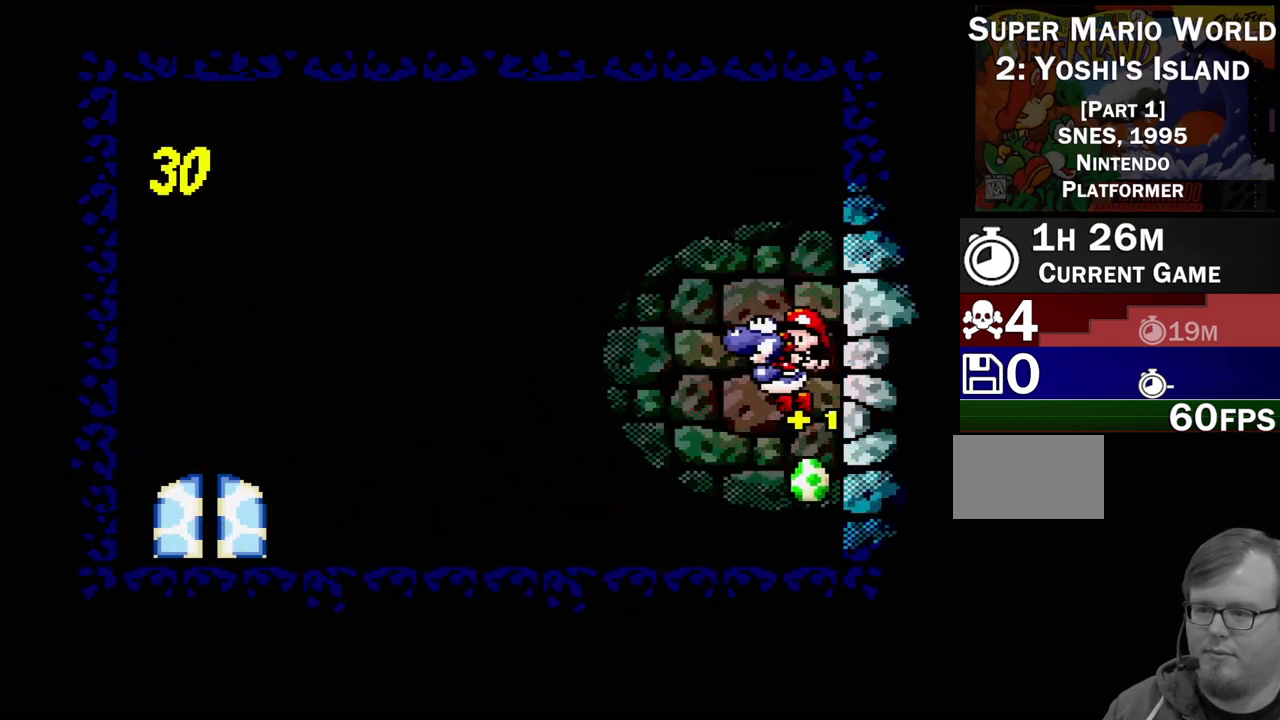
{"buttons": ["DPAD_LEFT"], "events": [[83, "Y", "down"], [183, "DPAD_UP", "up"], [333, "B", "up"], [433, "Y", "up"]]}
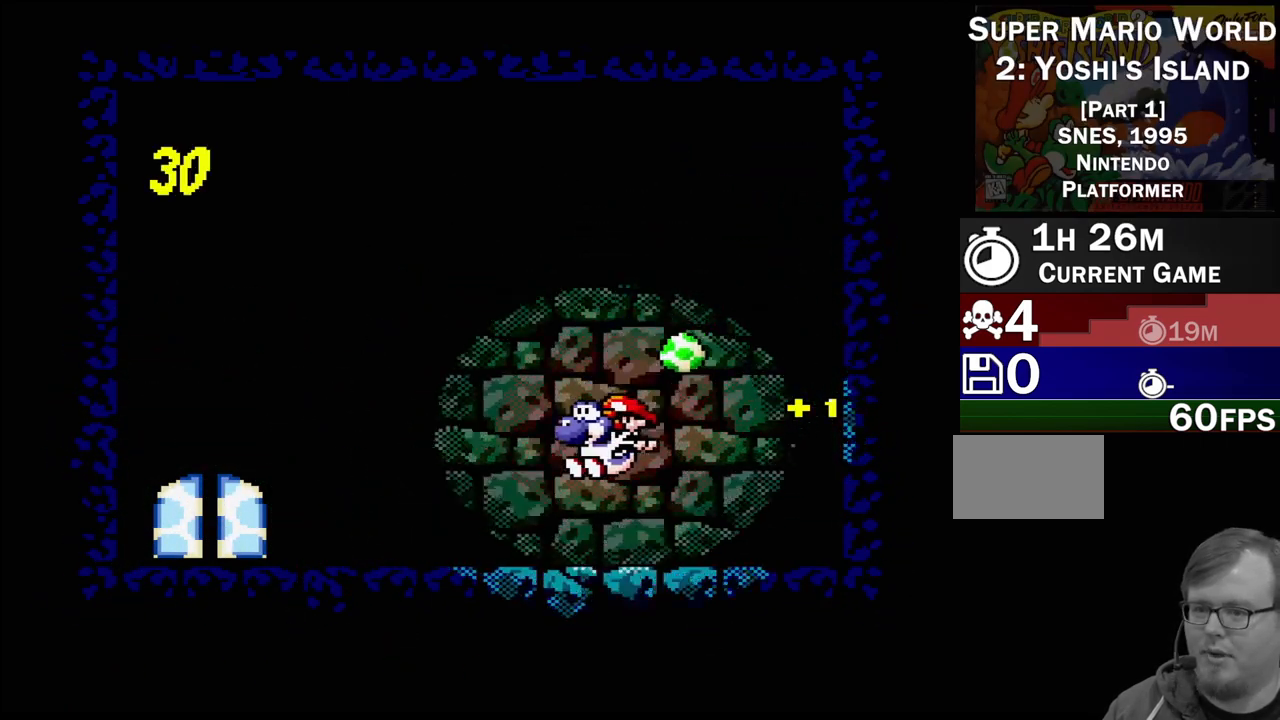
{"buttons": ["DPAD_LEFT"], "events": [[350, "DPAD_UP", "down"], [500, "DPAD_UP", "up"]]}
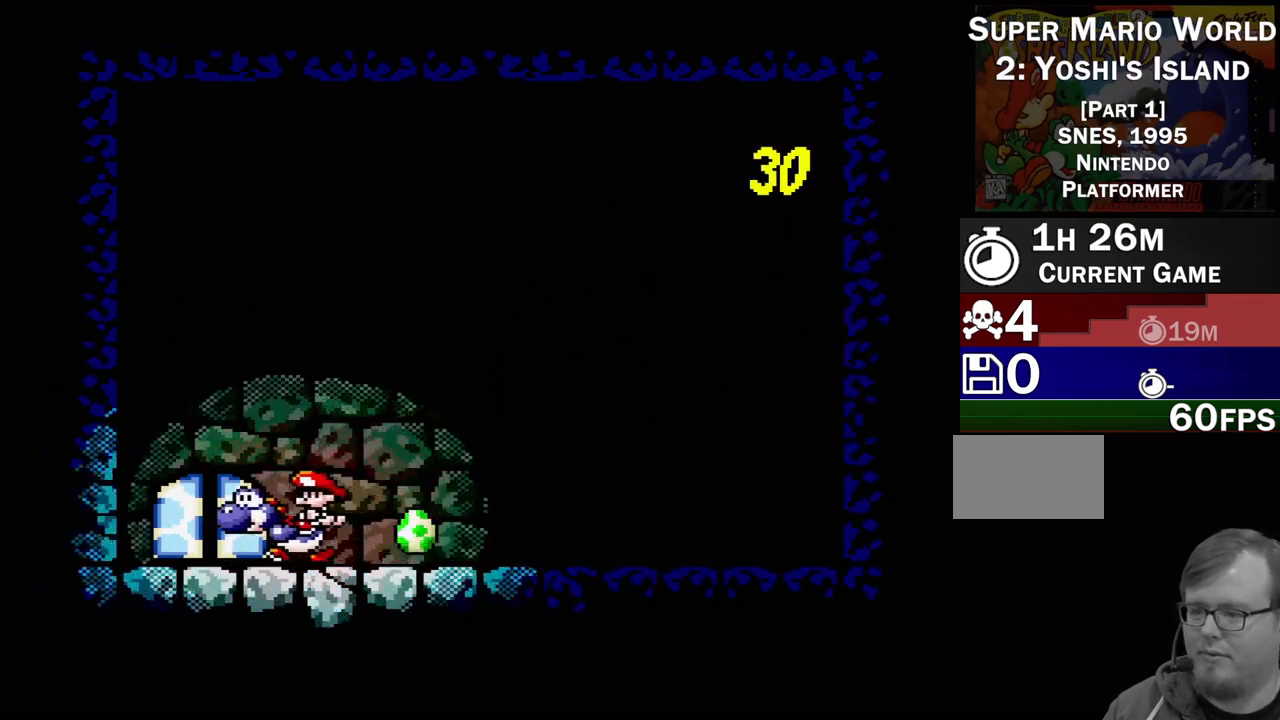
{"buttons": [], "events": [[83, "DPAD_LEFT", "up"], [200, "DPAD_UP", "down"], [333, "DPAD_UP", "up"]]}
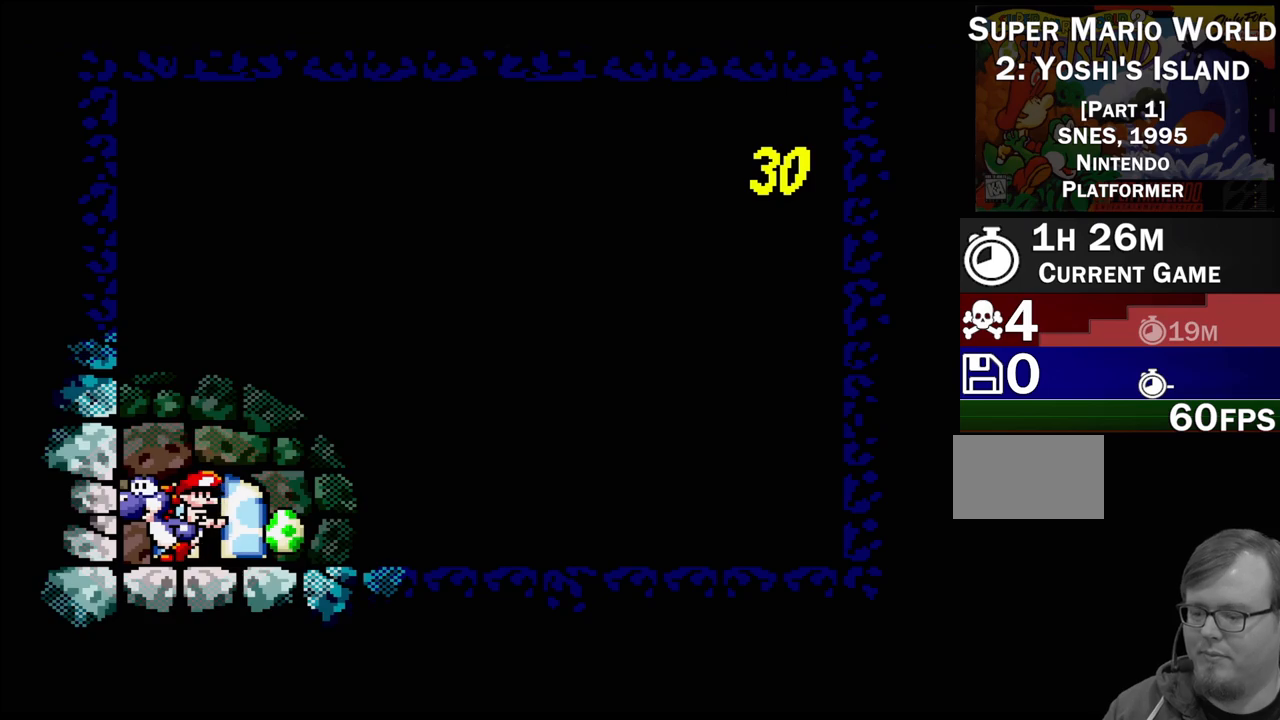
{"buttons": [], "events": []}
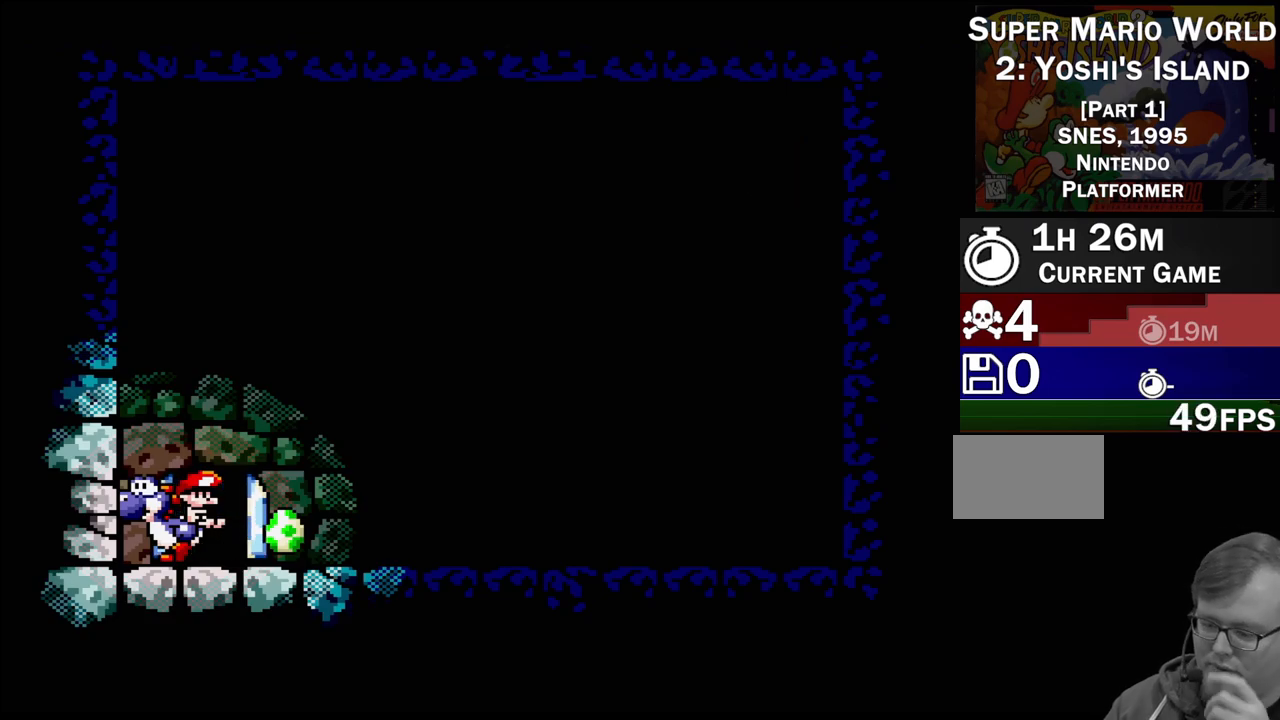
{"buttons": [], "events": []}
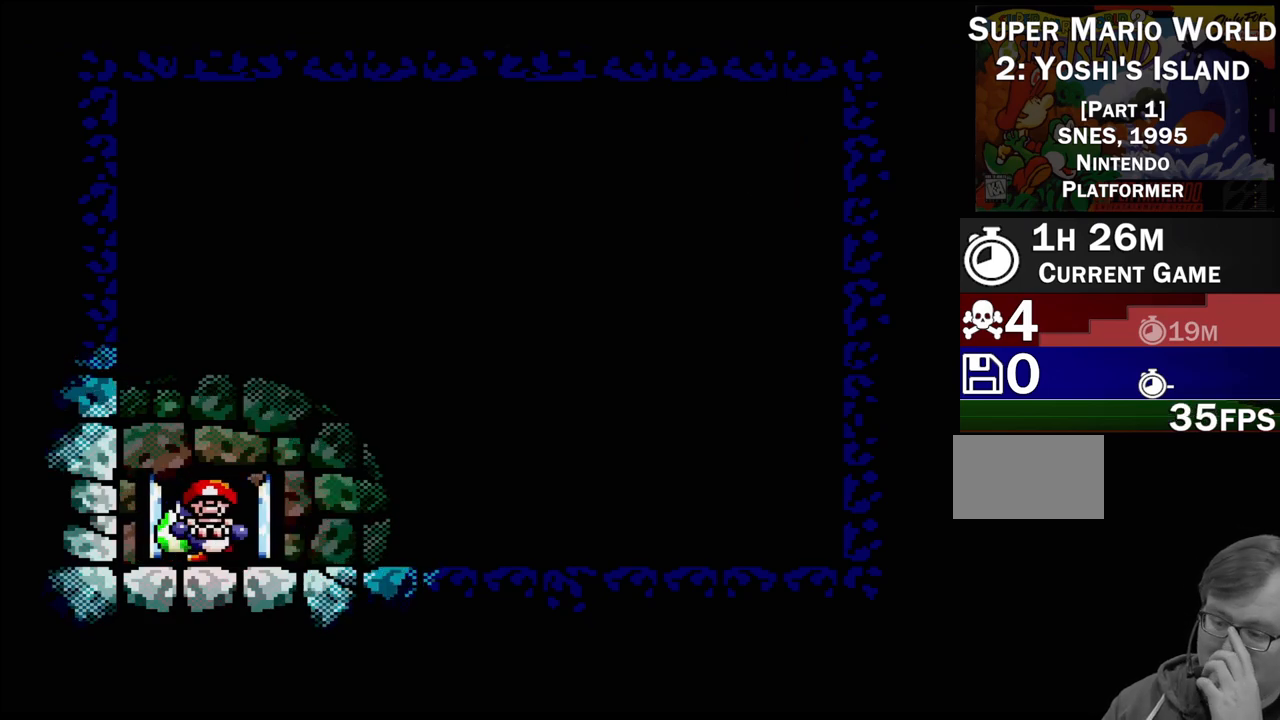
{"buttons": [], "events": []}
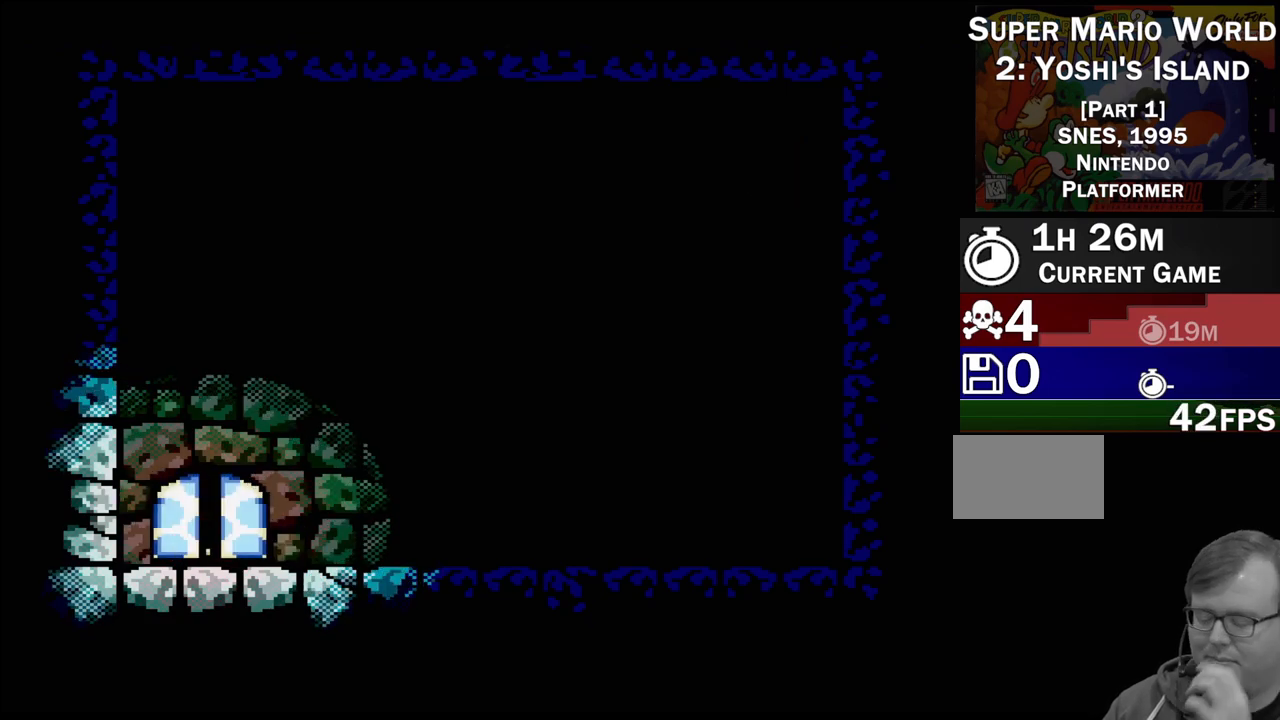
{"buttons": [], "events": []}
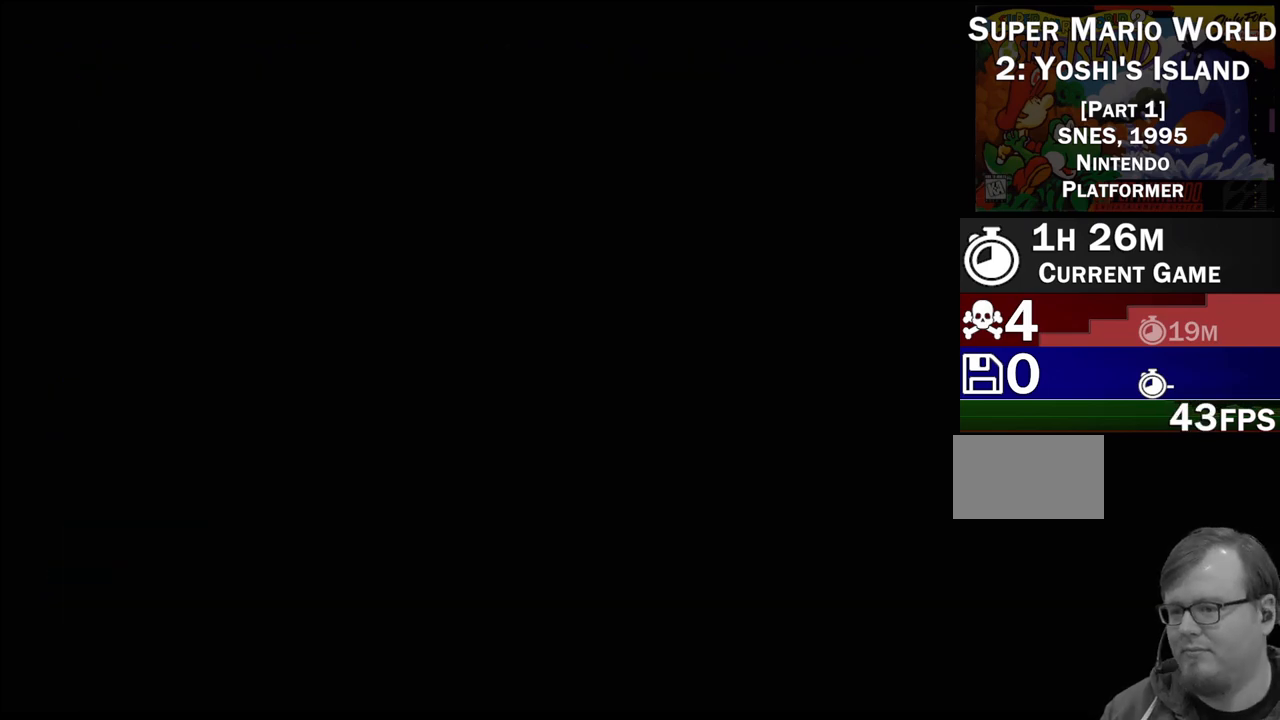
{"buttons": [], "events": []}
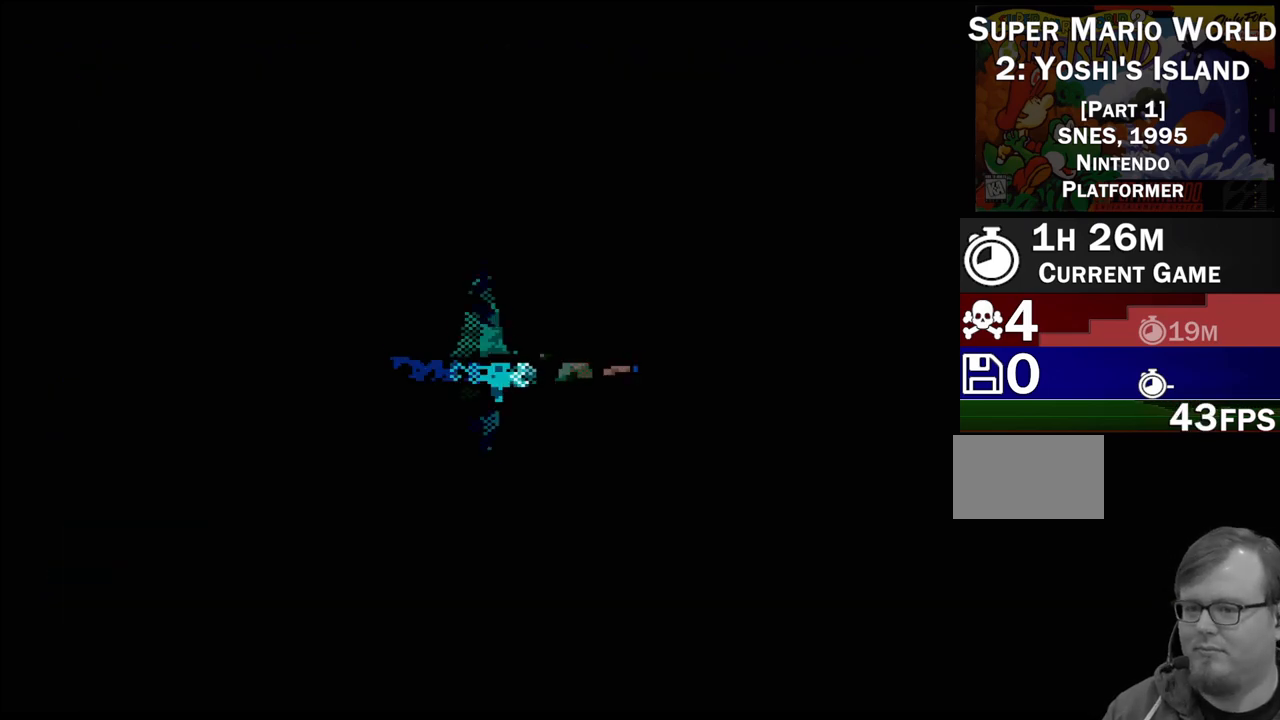
{"buttons": [], "events": []}
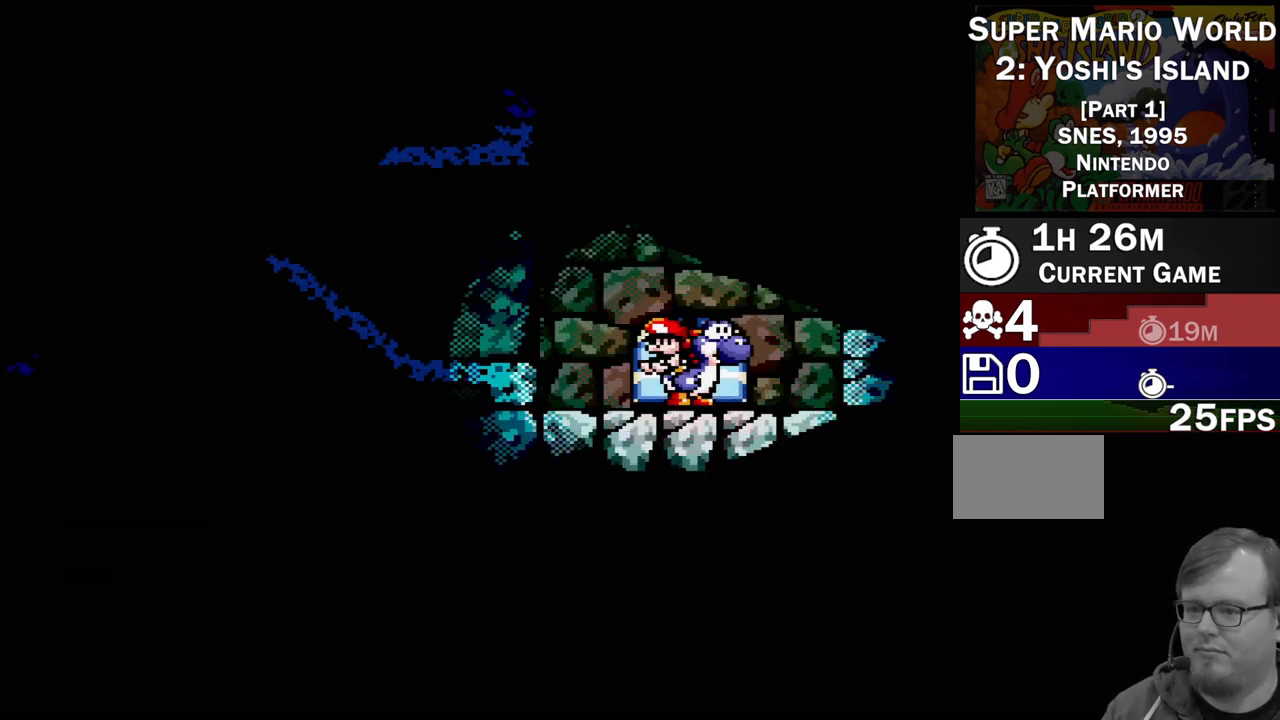
{"buttons": ["Y", "DPAD_LEFT"], "events": [[33, "DPAD_LEFT", "down"], [133, "Y", "down"]]}
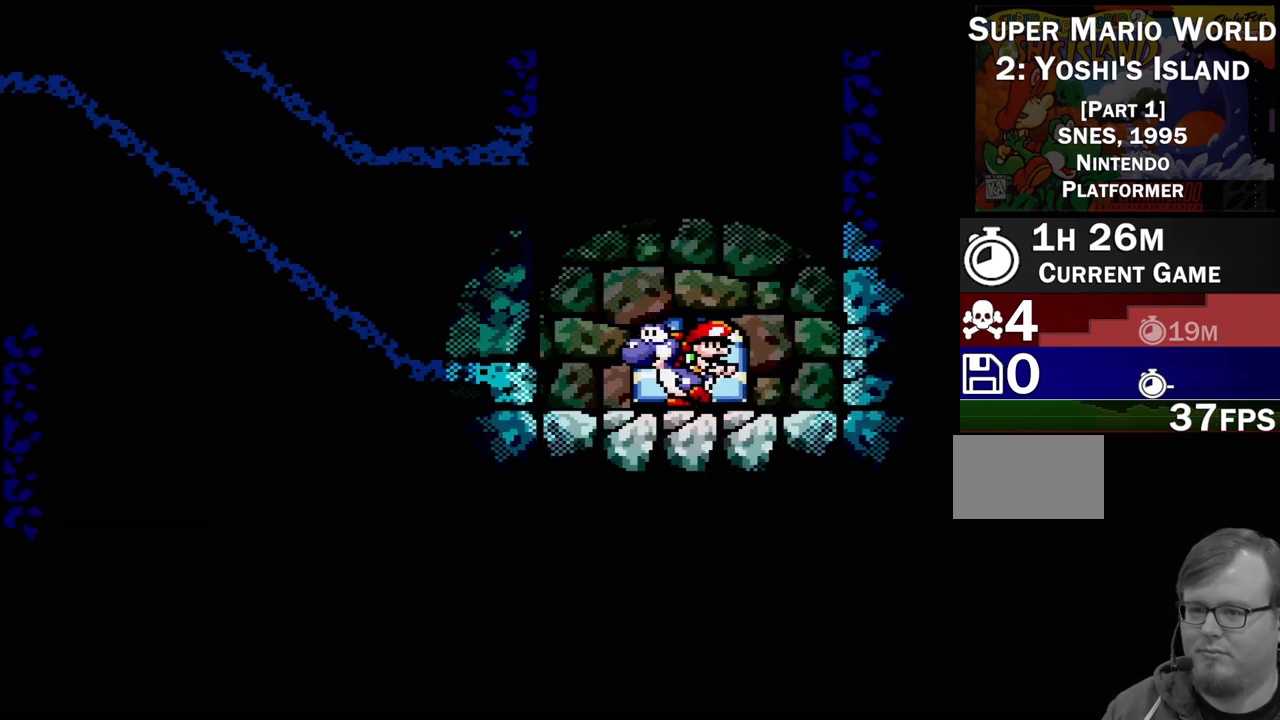
{"buttons": ["Y", "DPAD_LEFT"], "events": [[300, "B", "down"], [417, "B", "up"]]}
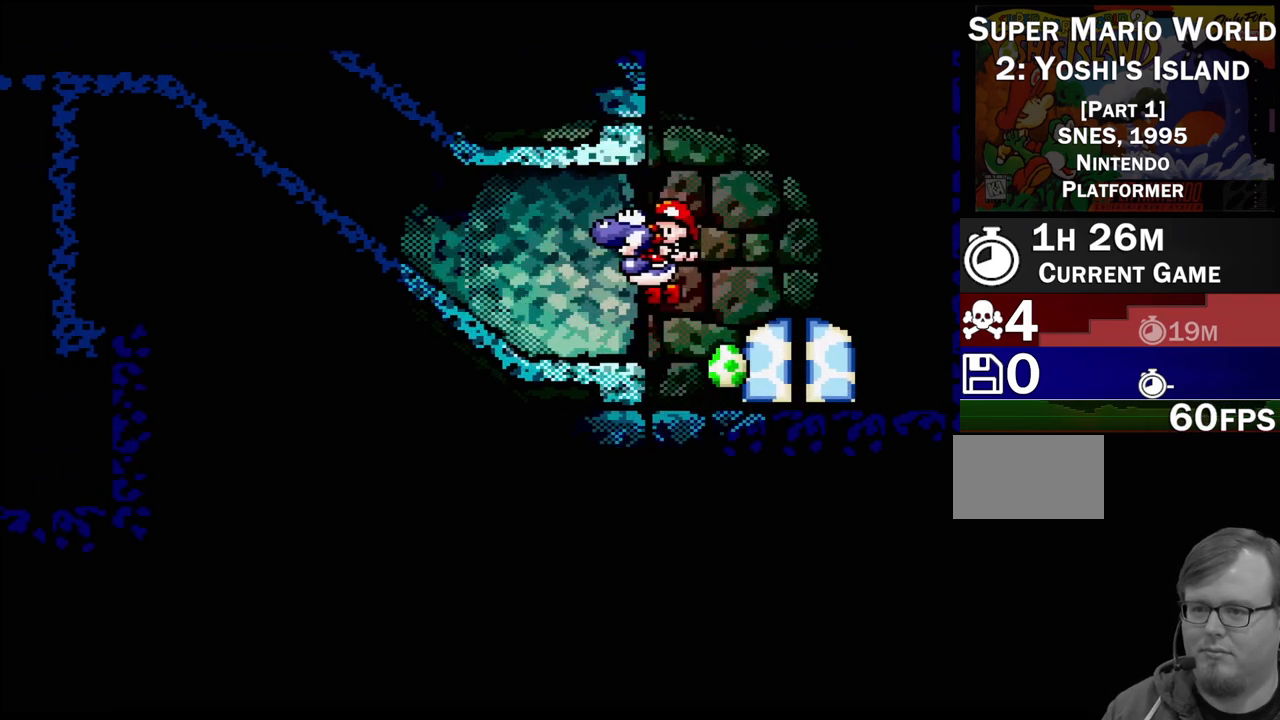
{"buttons": ["Y", "DPAD_LEFT"], "events": [[150, "B", "down"], [267, "B", "up"]]}
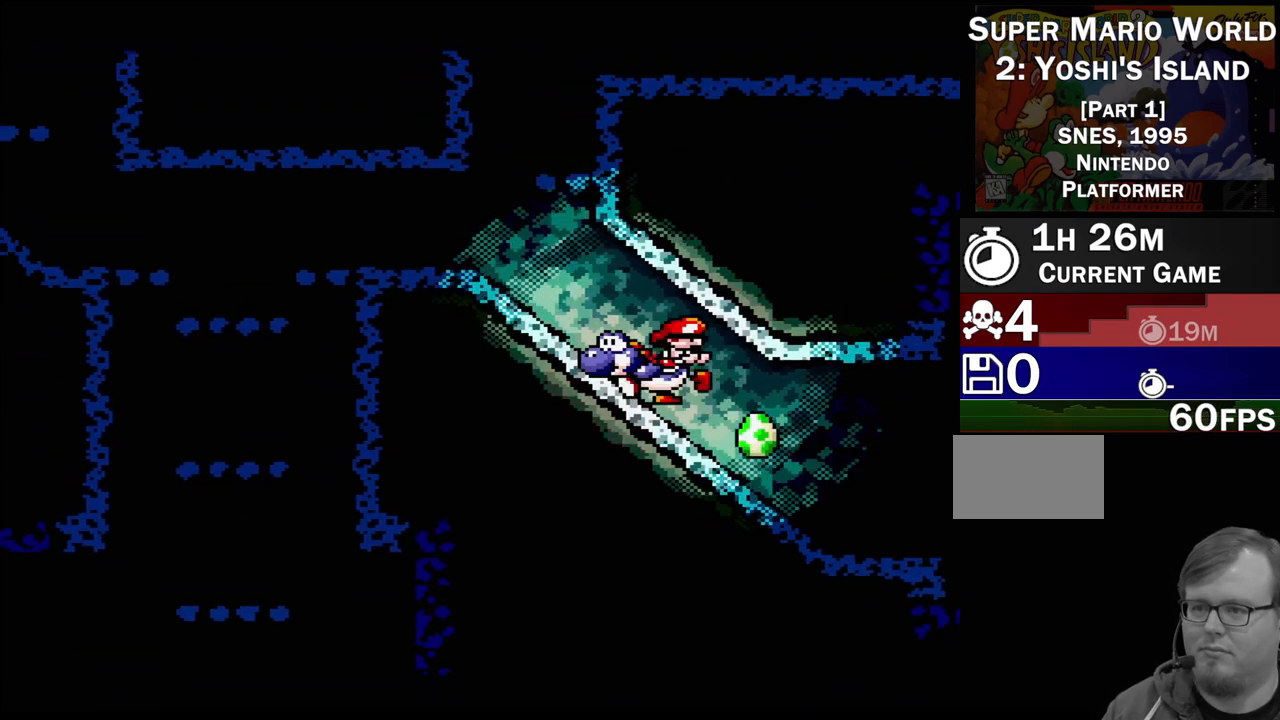
{"buttons": ["B", "Y", "DPAD_RIGHT"], "events": [[33, "B", "down"], [167, "B", "up"], [200, "DPAD_LEFT", "up"], [250, "DPAD_RIGHT", "down"], [433, "B", "down"]]}
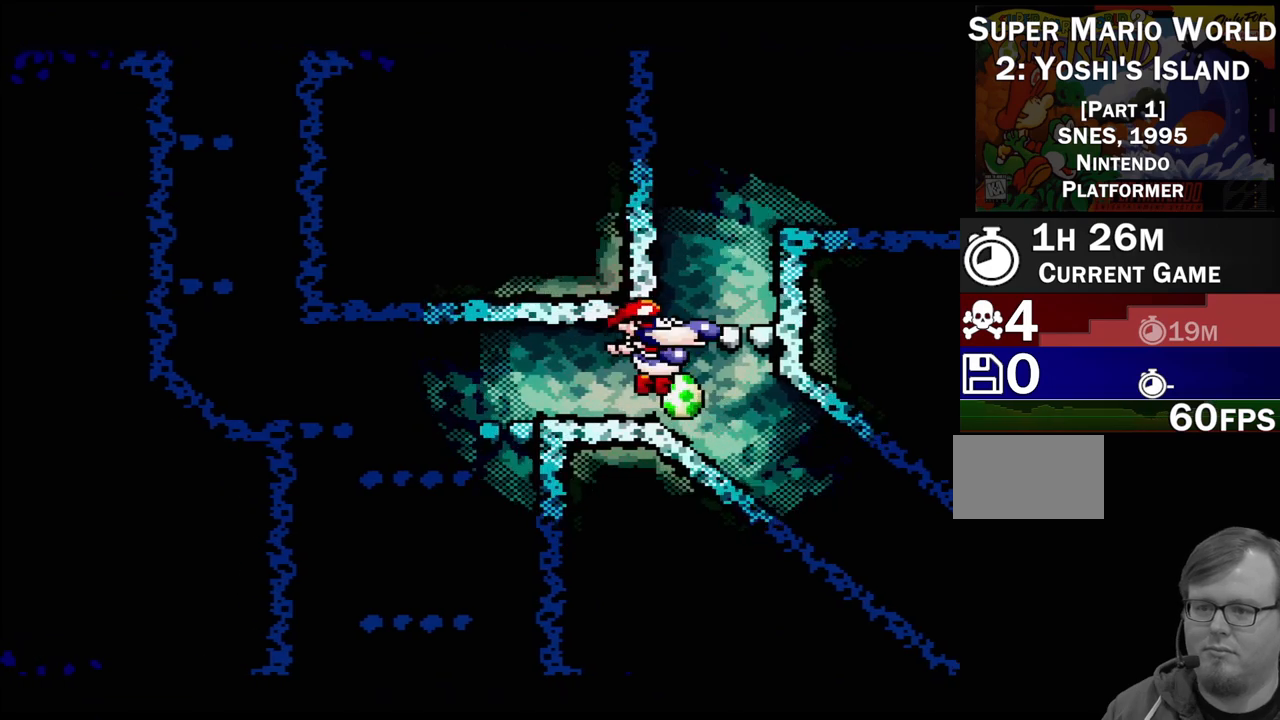
{"buttons": ["B", "Y", "DPAD_RIGHT"], "events": [[183, "DPAD_RIGHT", "up"], [200, "B", "up"], [250, "DPAD_LEFT", "down"], [433, "DPAD_LEFT", "up"], [467, "B", "down"], [500, "DPAD_RIGHT", "down"]]}
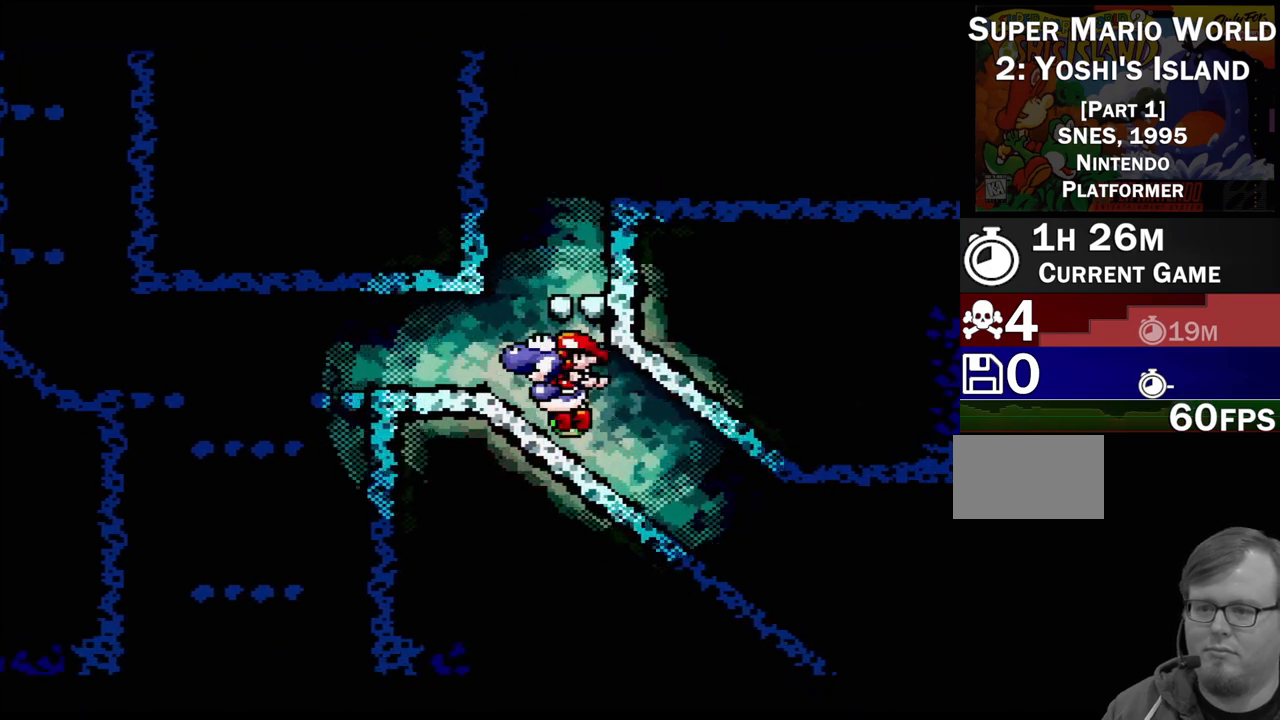
{"buttons": ["Y", "DPAD_RIGHT"], "events": [[333, "DPAD_RIGHT", "up"], [350, "B", "up"], [483, "DPAD_RIGHT", "down"]]}
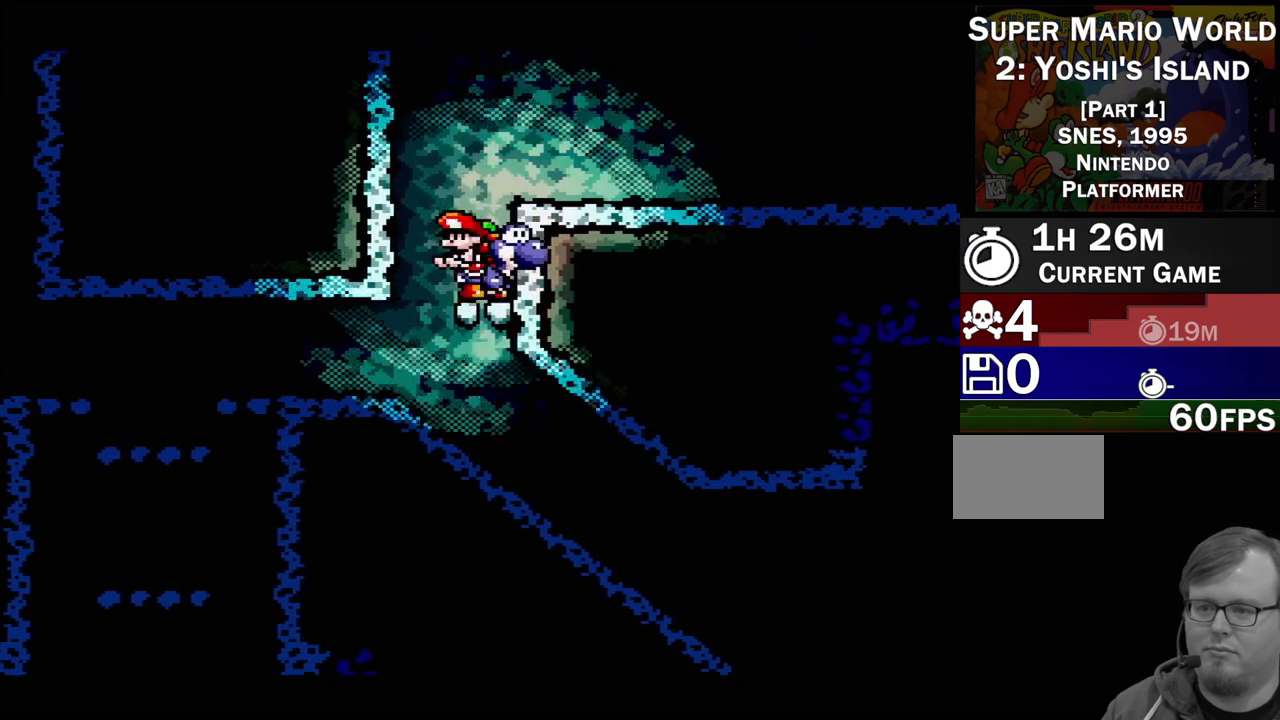
{"buttons": ["Y", "DPAD_RIGHT"], "events": [[33, "B", "down"], [183, "B", "up"]]}
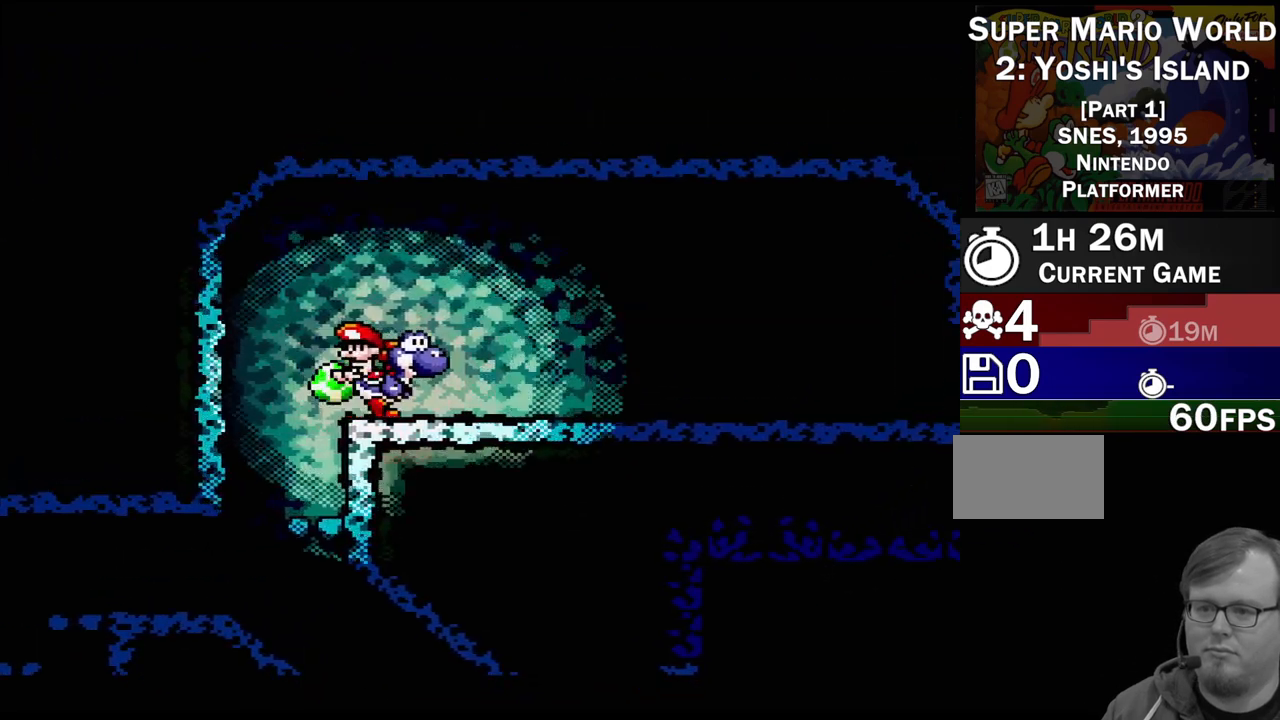
{"buttons": ["Y", "DPAD_RIGHT"], "events": []}
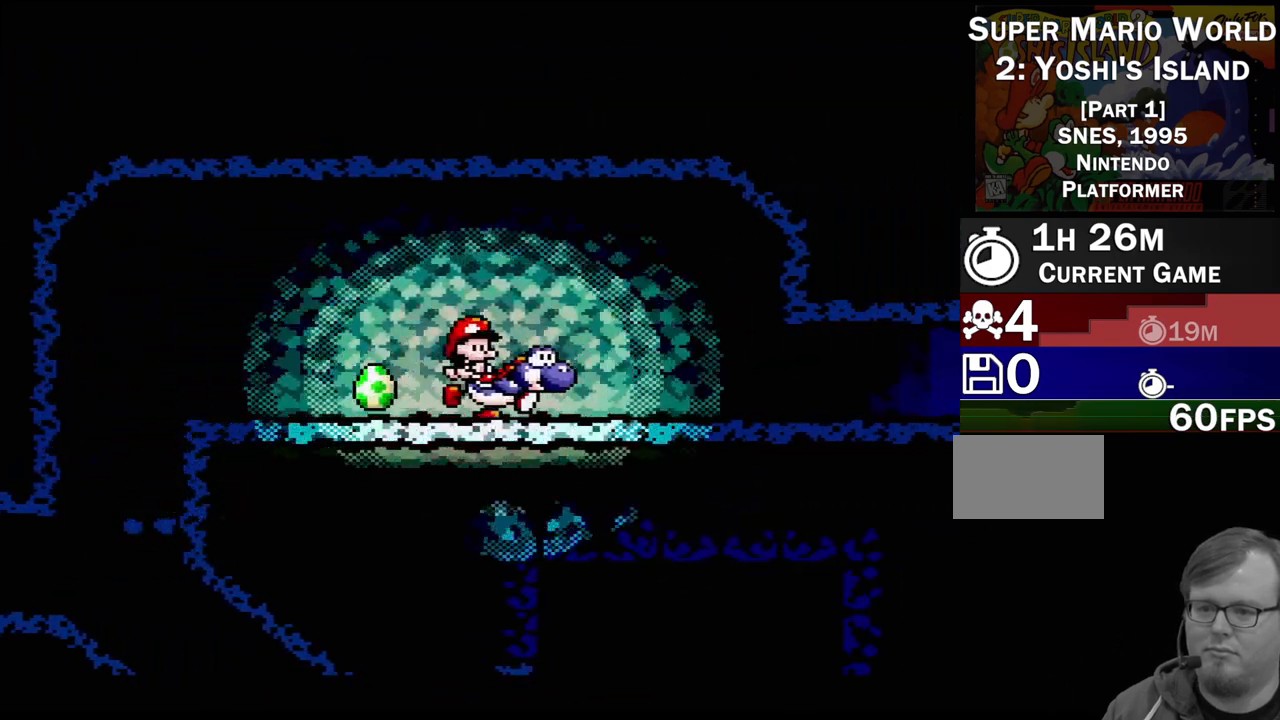
{"buttons": ["Y", "DPAD_RIGHT"], "events": []}
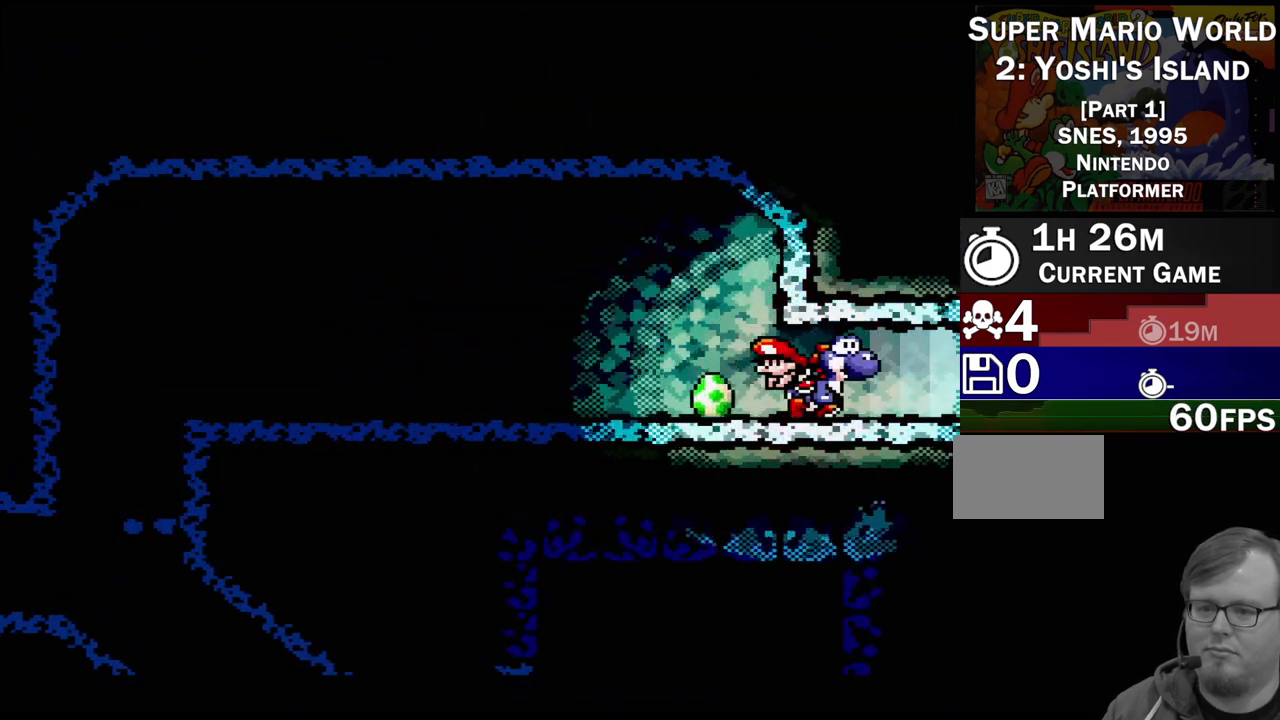
{"buttons": [], "events": [[317, "Y", "up"], [383, "DPAD_RIGHT", "up"]]}
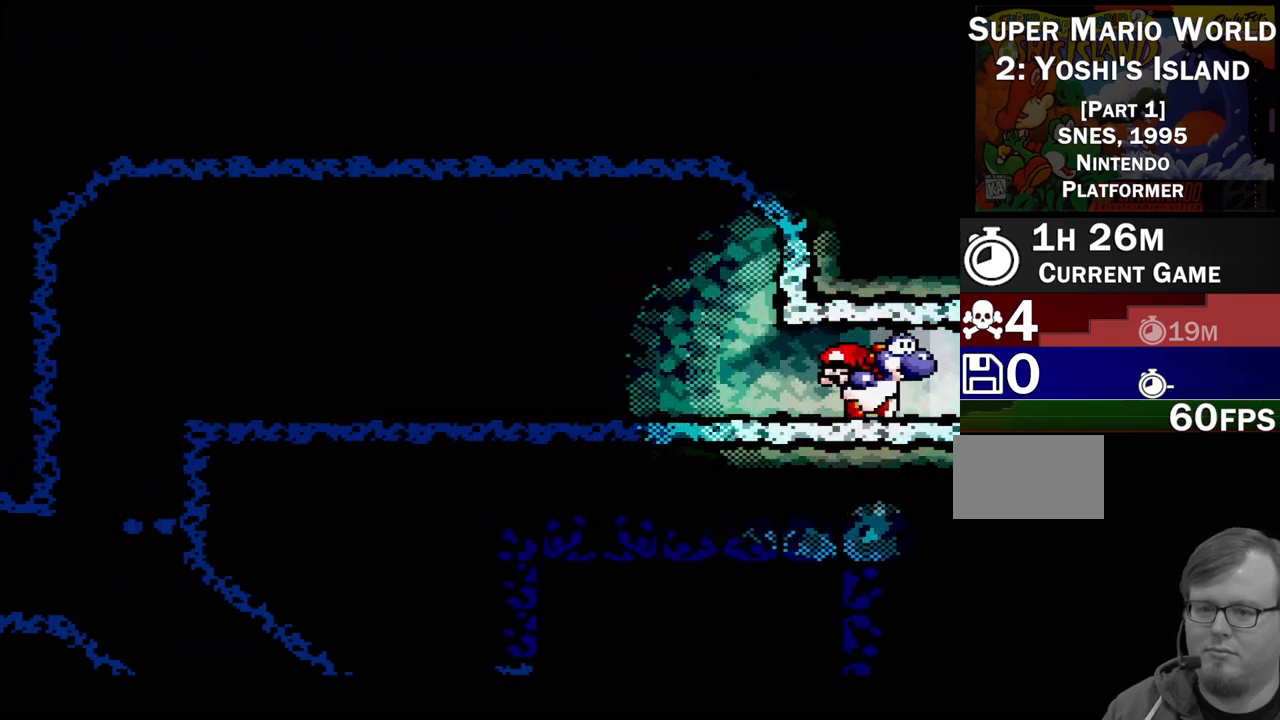
{"buttons": [], "events": []}
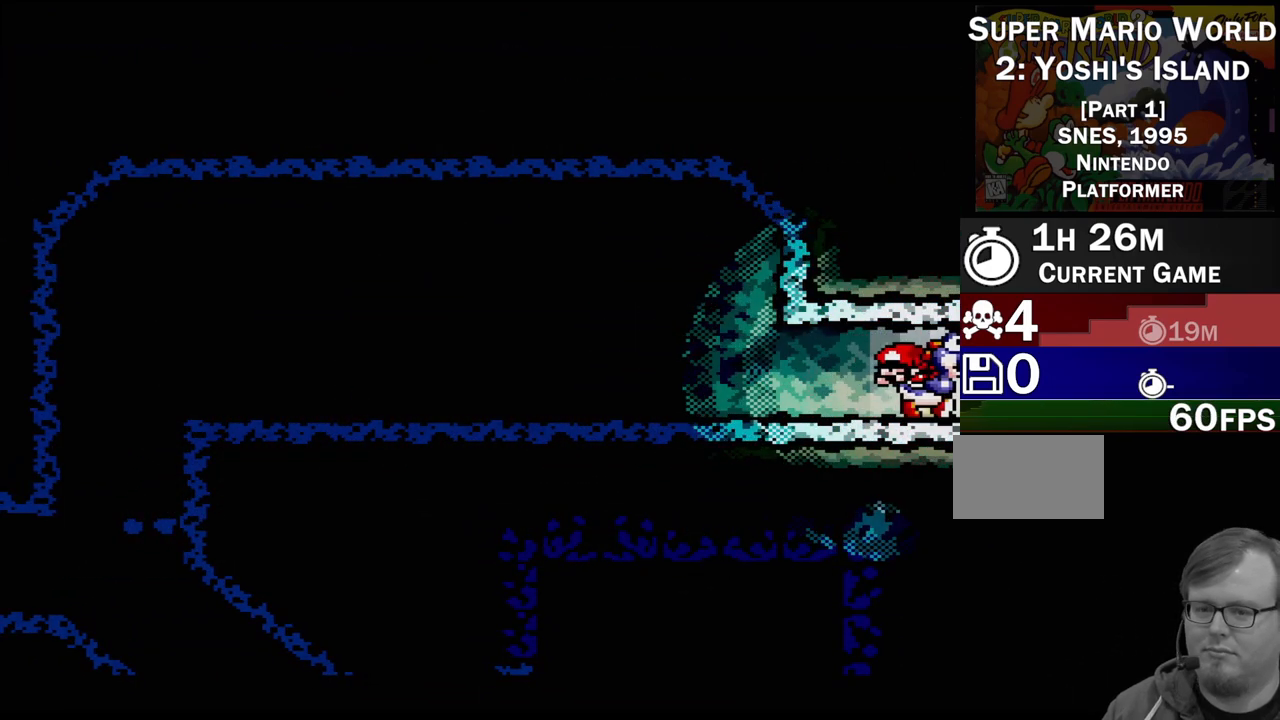
{"buttons": [], "events": []}
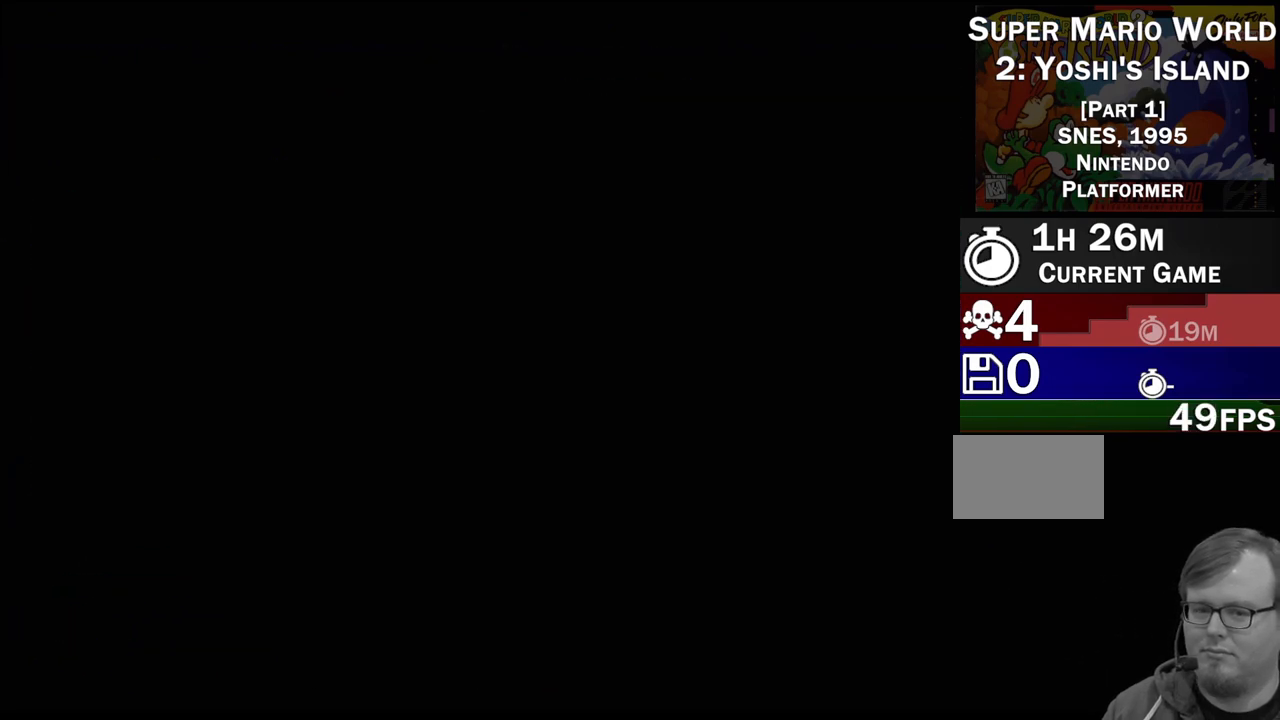
{"buttons": [], "events": []}
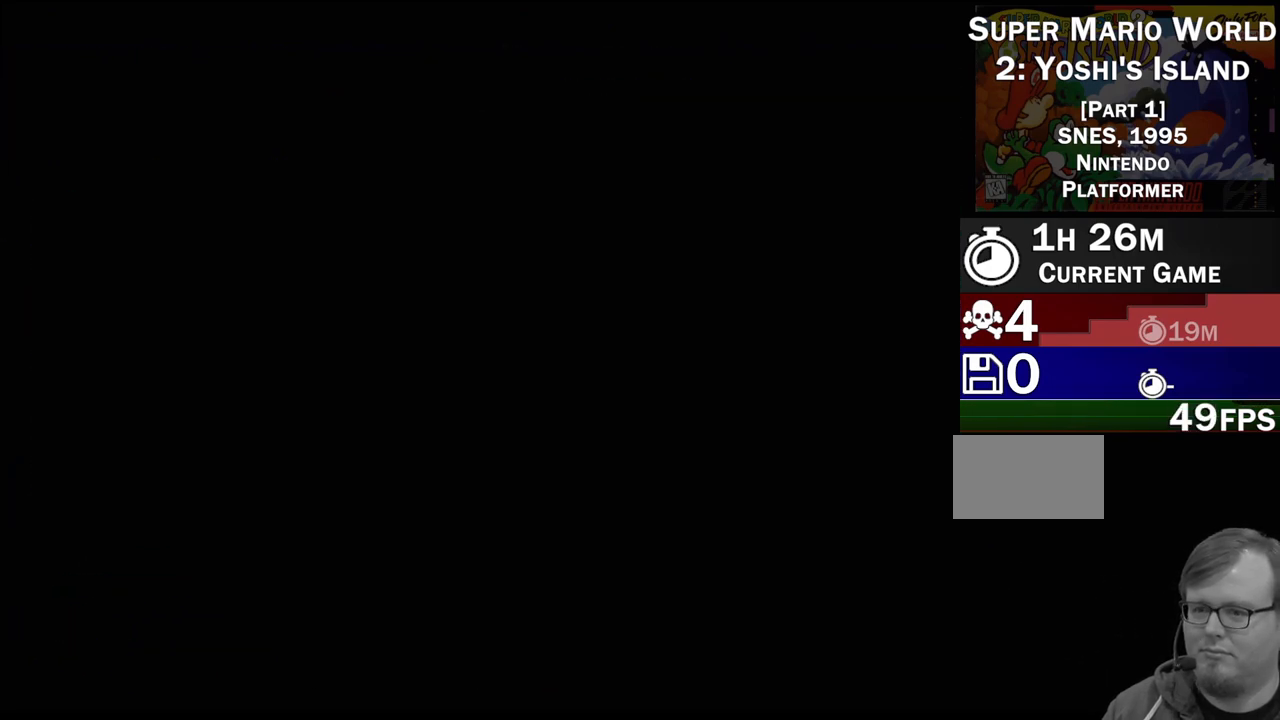
{"buttons": [], "events": []}
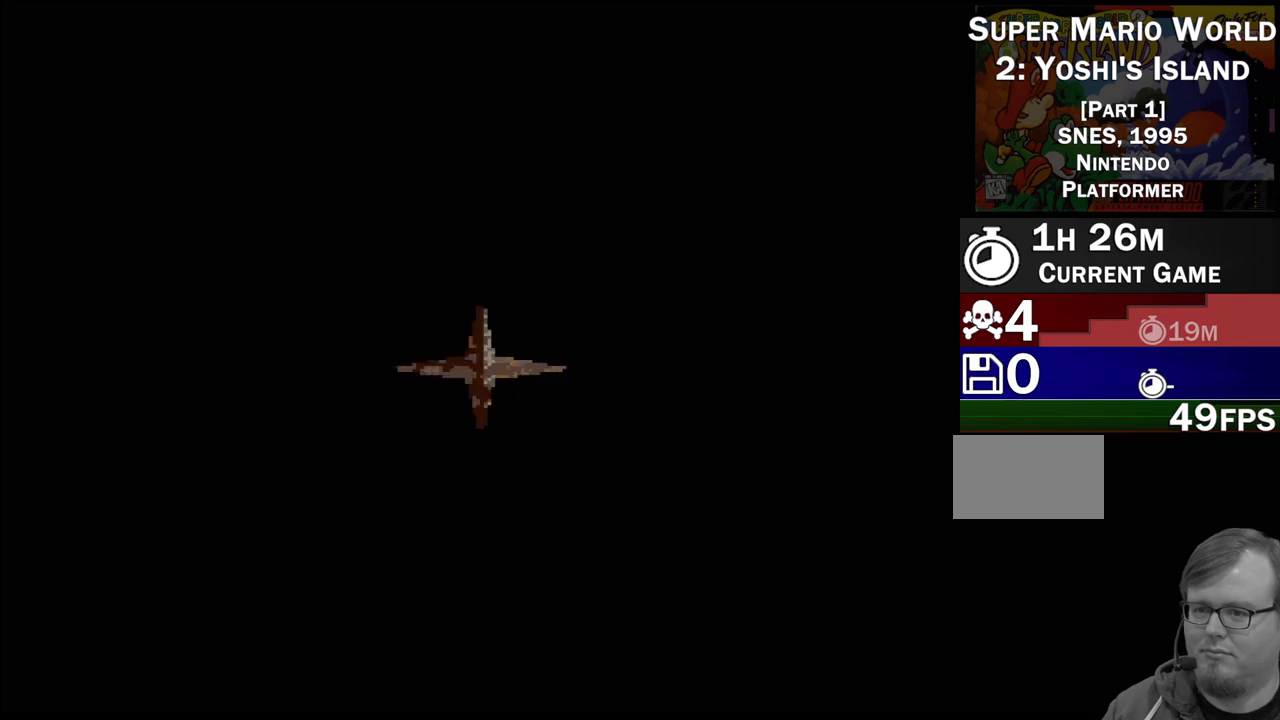
{"buttons": [], "events": []}